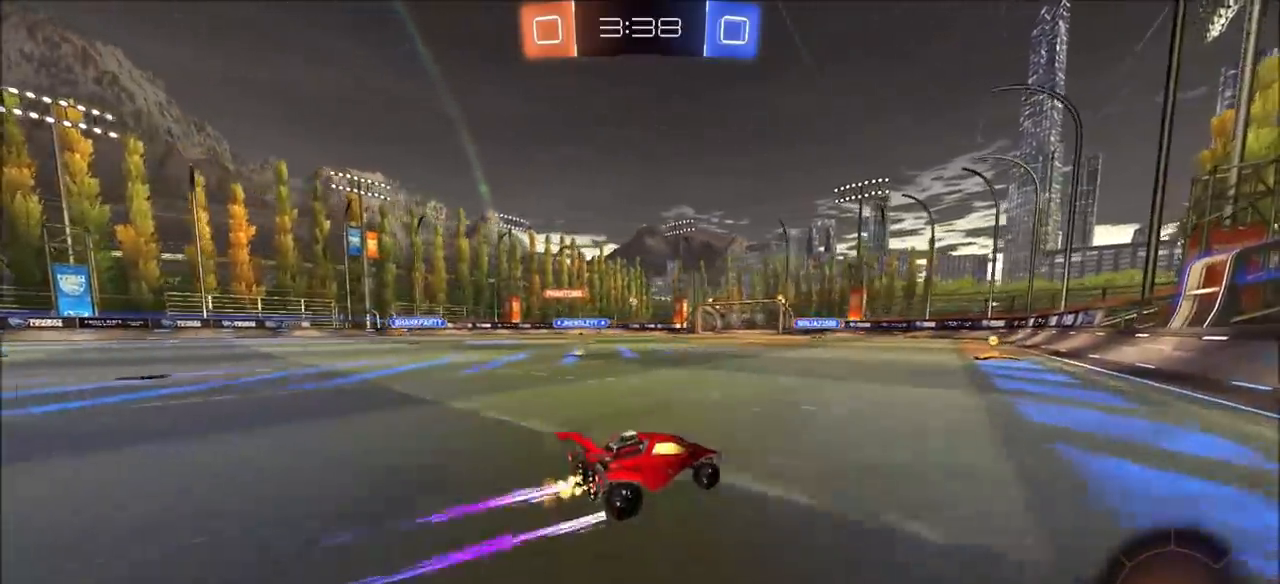
Gameplay with a controller (PlayStation layout); each line is a JSON object with the inputs held at the frame after it. "events" lists button and stick changes between this image and that frame as [ms after this image, input, new state], when the widget could be followed in between.
{"buttons": ["R2"], "left_stick": "left", "right_stick": "center", "events": [[117, "left_stick", "left"], [217, "left_stick", "center"], [400, "left_stick", "left"]]}
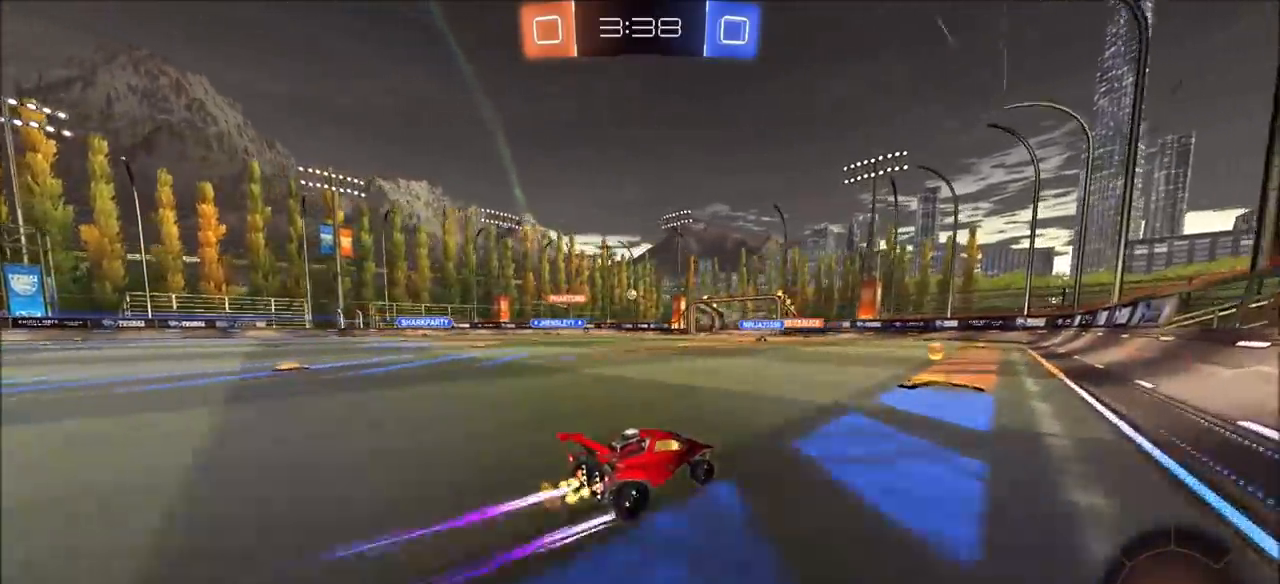
{"buttons": ["R2"], "left_stick": "left", "right_stick": "center", "events": [[100, "left_stick", "center"], [267, "CIRCLE", "down"], [267, "left_stick", "left"], [400, "left_stick", "center"], [417, "CIRCLE", "up"], [500, "left_stick", "left"]]}
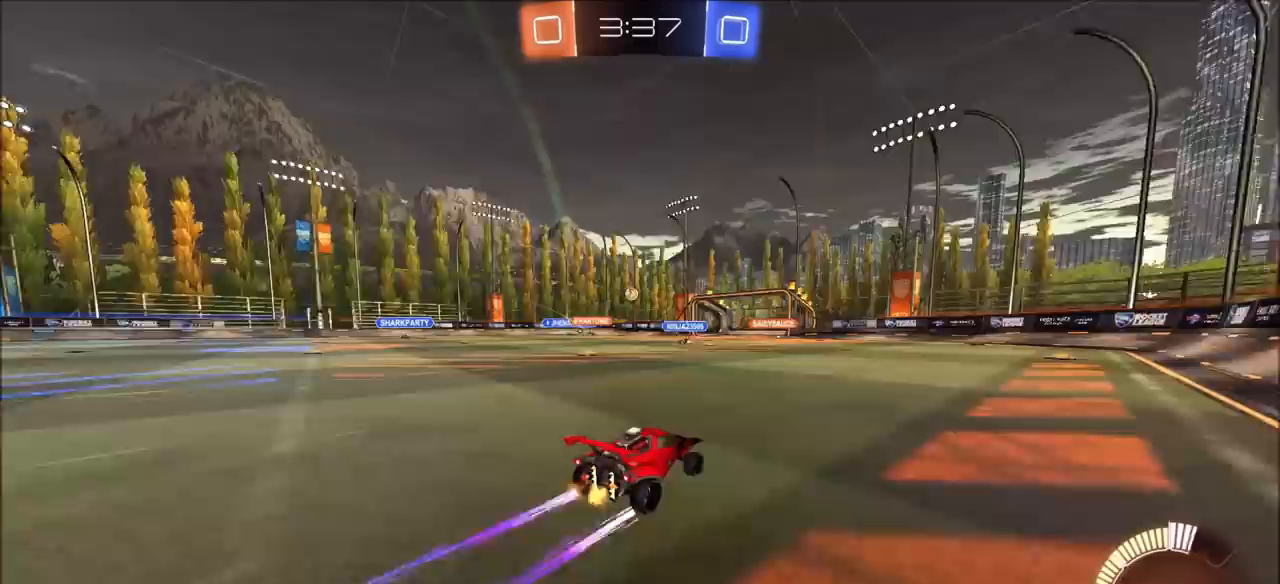
{"buttons": ["R2"], "left_stick": "center", "right_stick": "center", "events": [[133, "left_stick", "center"], [267, "left_stick", "left"], [367, "left_stick", "center"]]}
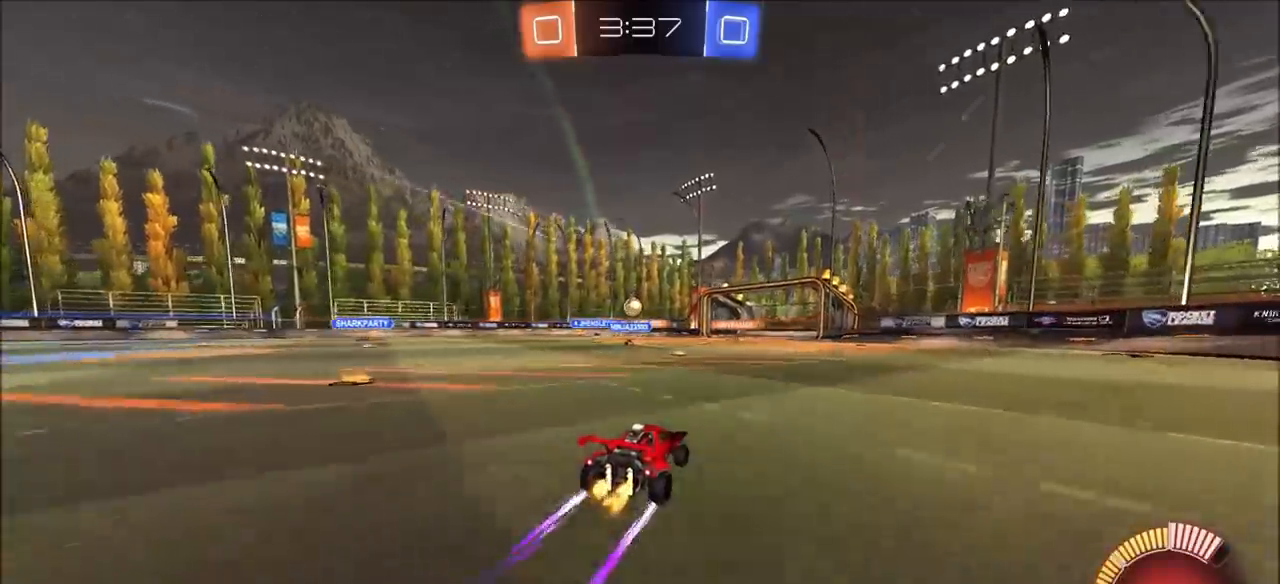
{"buttons": ["R2"], "left_stick": "center", "right_stick": "center", "events": []}
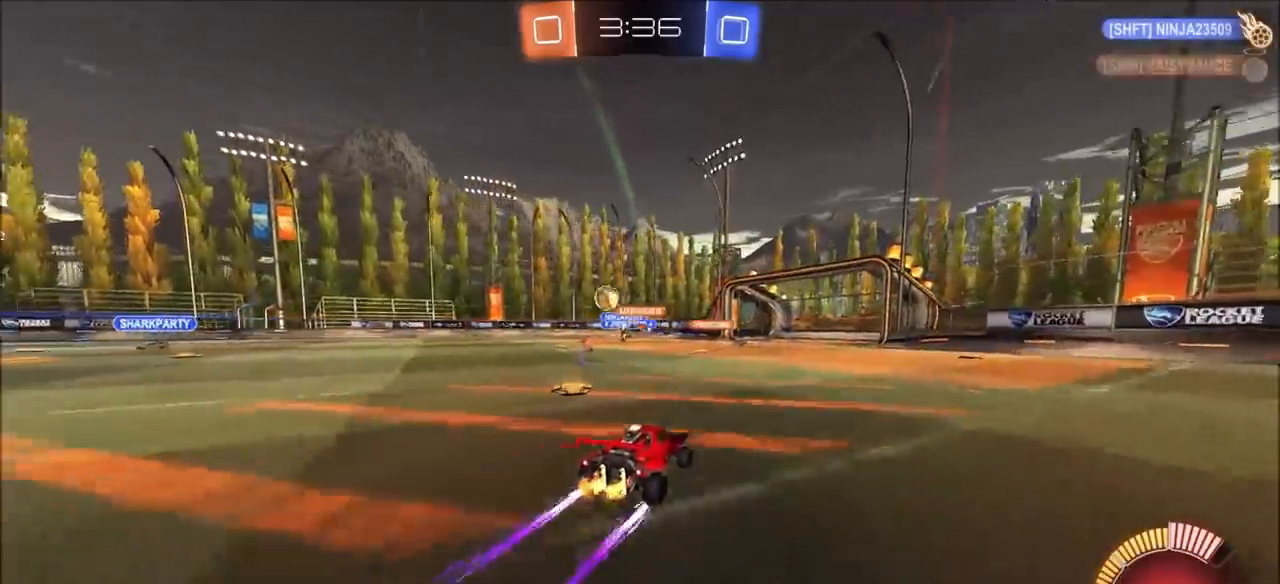
{"buttons": ["R2"], "left_stick": "left", "right_stick": "center", "events": [[150, "left_stick", "left"], [217, "L1", "down"], [317, "L1", "up"]]}
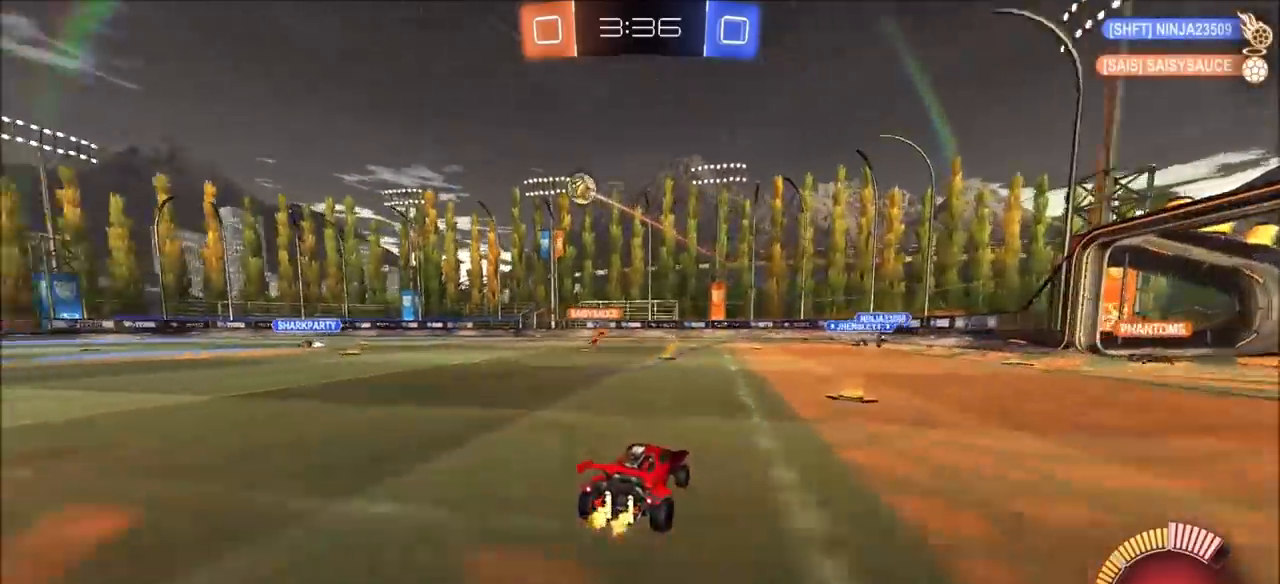
{"buttons": ["R2"], "left_stick": "up-left", "right_stick": "center", "events": [[433, "left_stick", "up-left"]]}
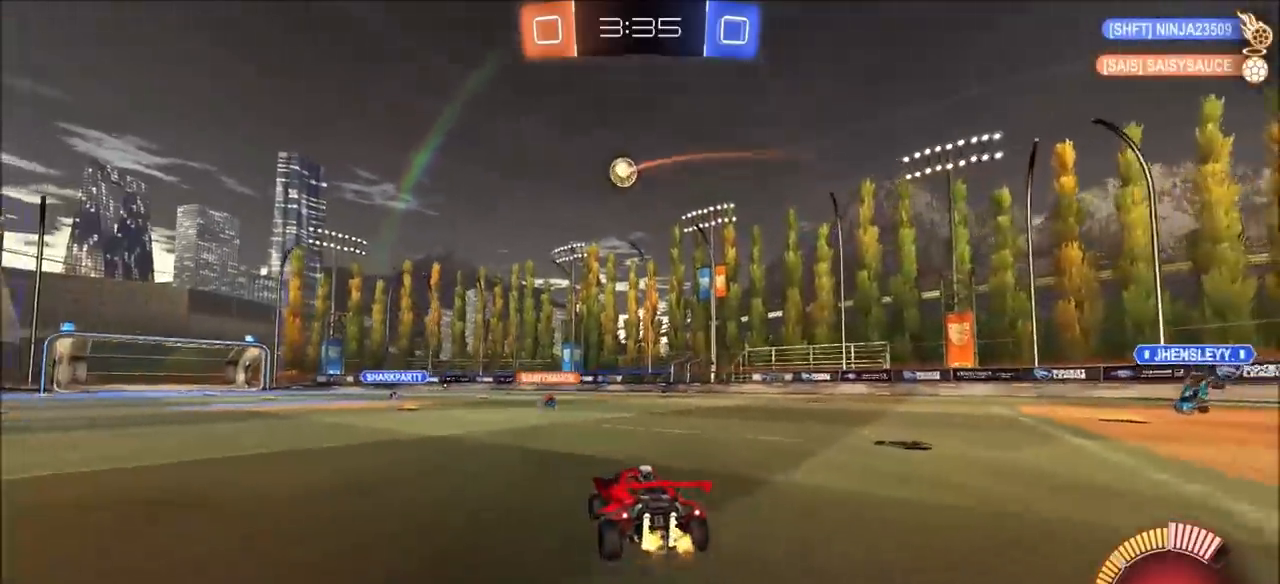
{"buttons": ["R2"], "left_stick": "center", "right_stick": "center", "events": [[33, "left_stick", "up"], [133, "CROSS", "down"], [167, "CROSS", "up"], [250, "CROSS", "down"], [350, "CROSS", "up"], [483, "left_stick", "center"]]}
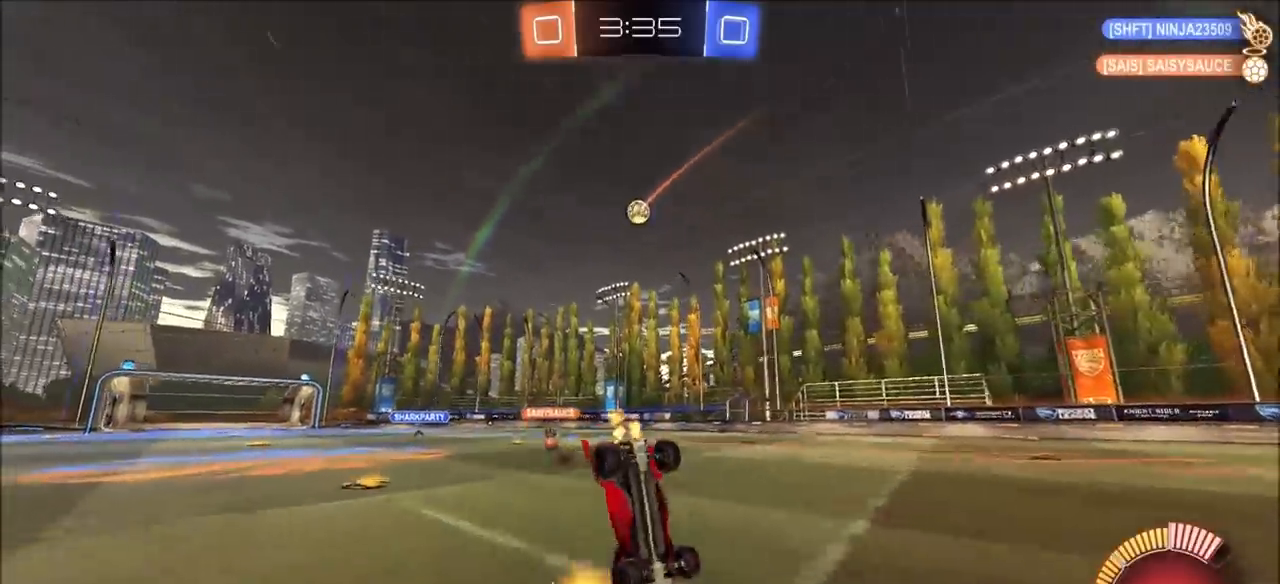
{"buttons": [], "left_stick": "center", "right_stick": "center", "events": [[183, "R2", "up"]]}
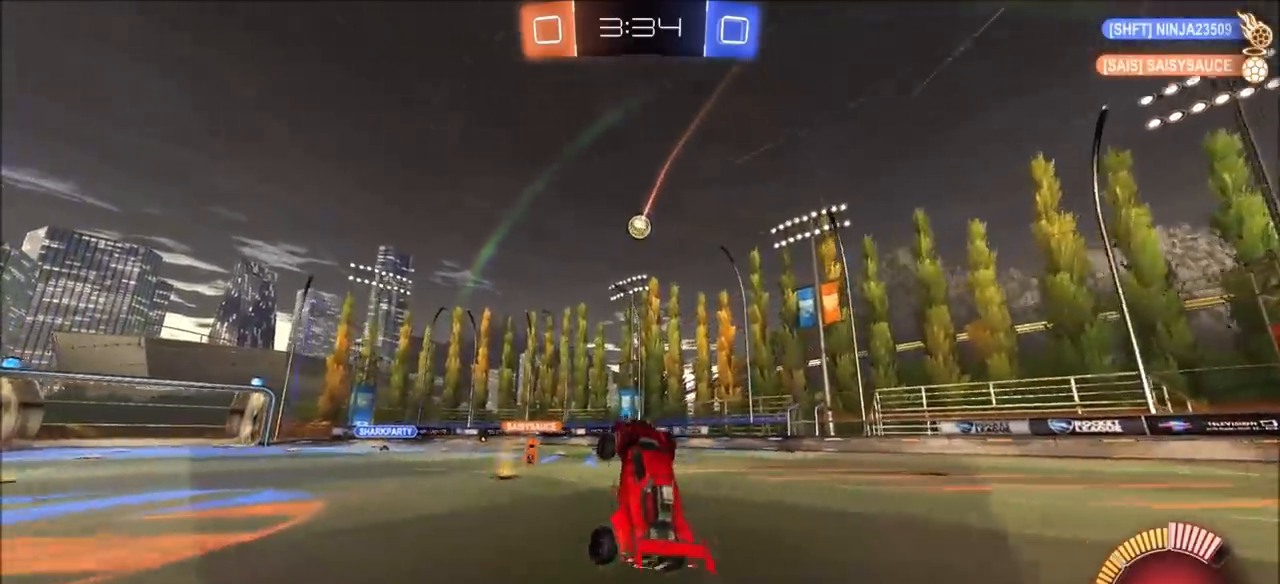
{"buttons": [], "left_stick": "left", "right_stick": "center", "events": [[100, "L2", "down"], [117, "L1", "down"], [250, "left_stick", "left"], [450, "L1", "up"], [500, "L2", "up"]]}
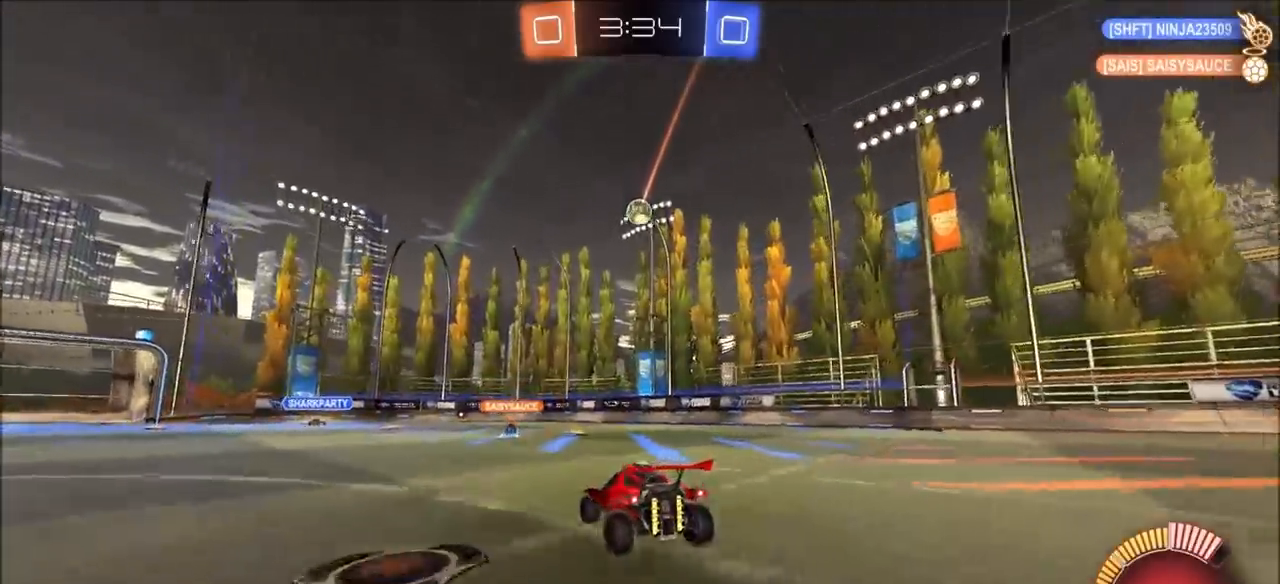
{"buttons": ["R2"], "left_stick": "center", "right_stick": "center", "events": [[117, "R2", "down"], [500, "left_stick", "center"]]}
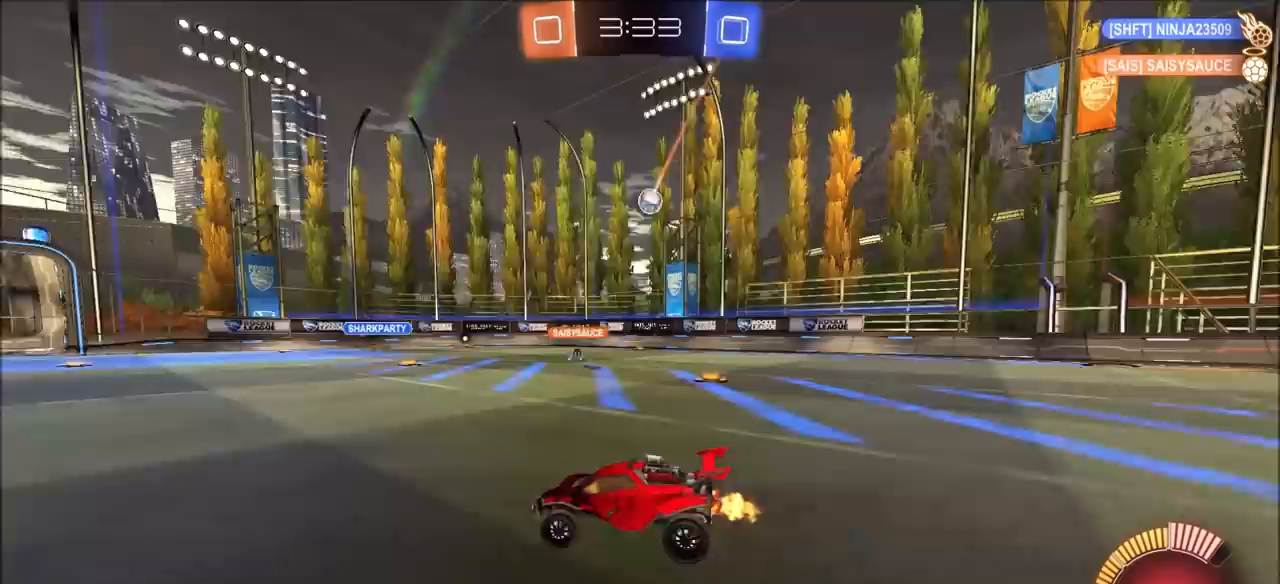
{"buttons": ["R2"], "left_stick": "right", "right_stick": "center", "events": [[450, "left_stick", "right"]]}
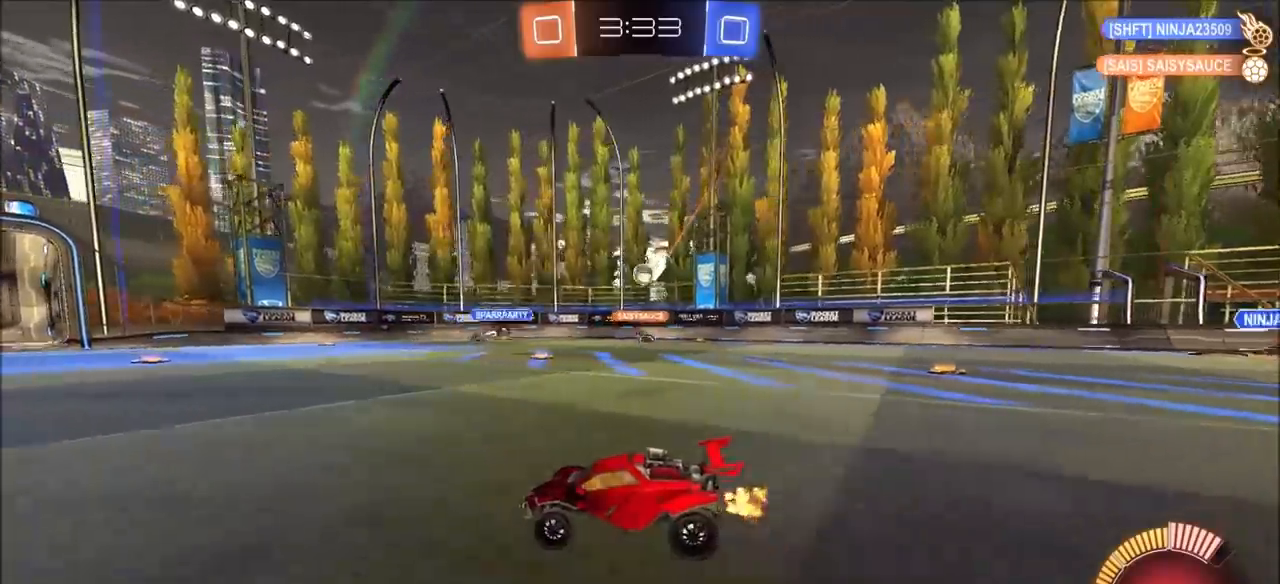
{"buttons": ["R2"], "left_stick": "right", "right_stick": "center", "events": [[67, "R2", "up"], [483, "R2", "down"]]}
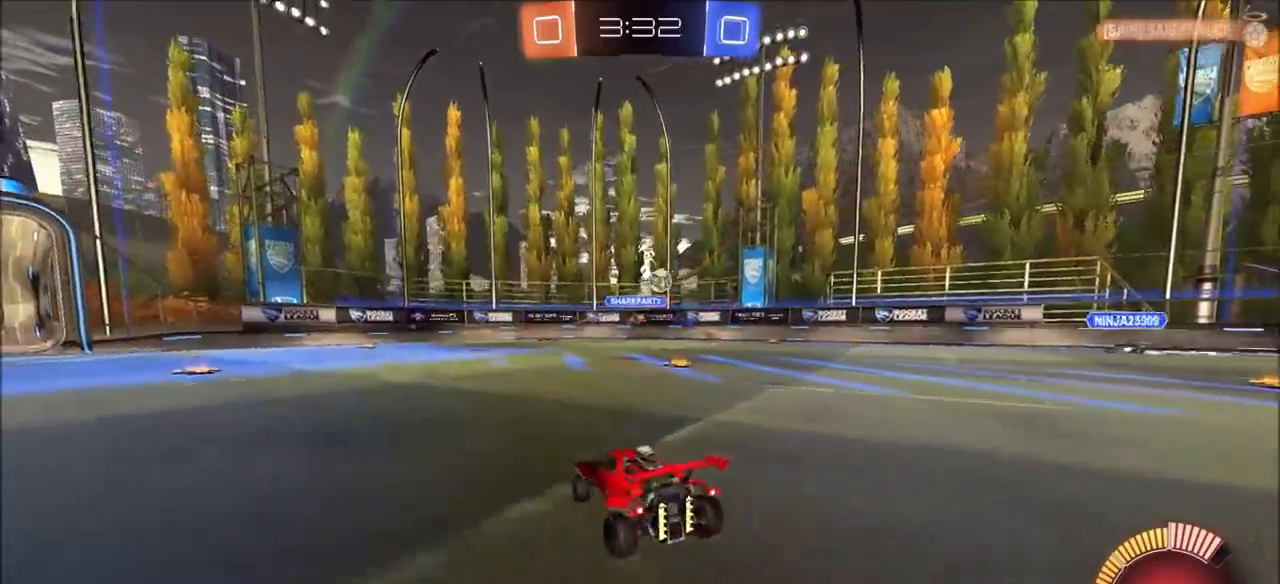
{"buttons": ["R2"], "left_stick": "up-right", "right_stick": "center", "events": [[17, "left_stick", "up-right"], [200, "R2", "up"], [250, "R2", "down"]]}
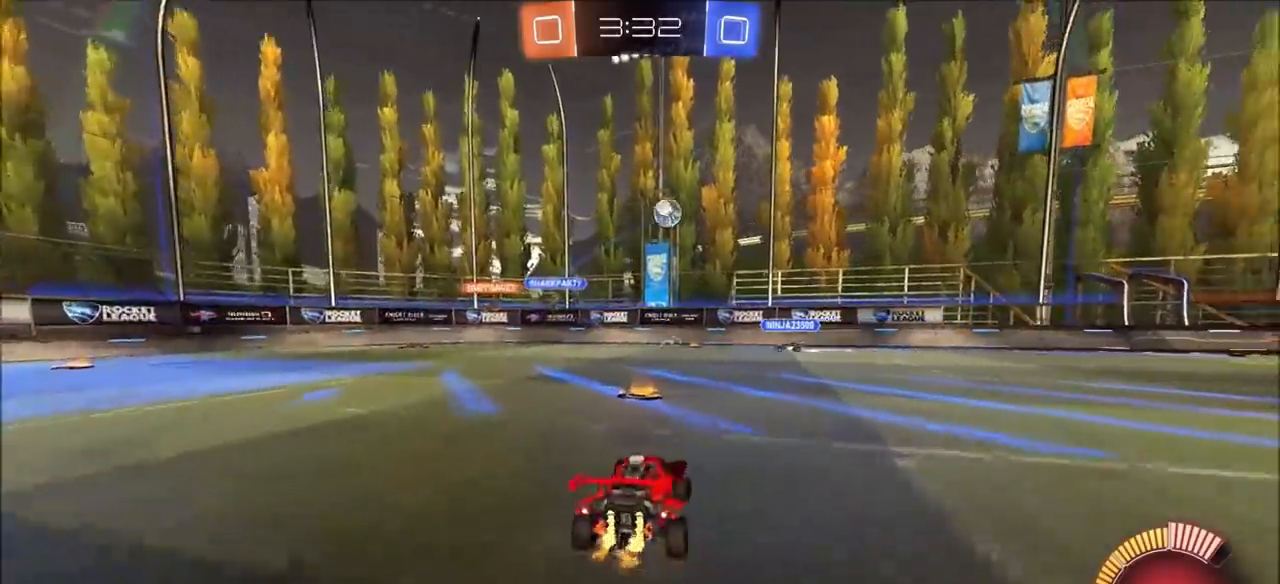
{"buttons": ["R2"], "left_stick": "up-right", "right_stick": "right", "events": [[83, "right_stick", "right"]]}
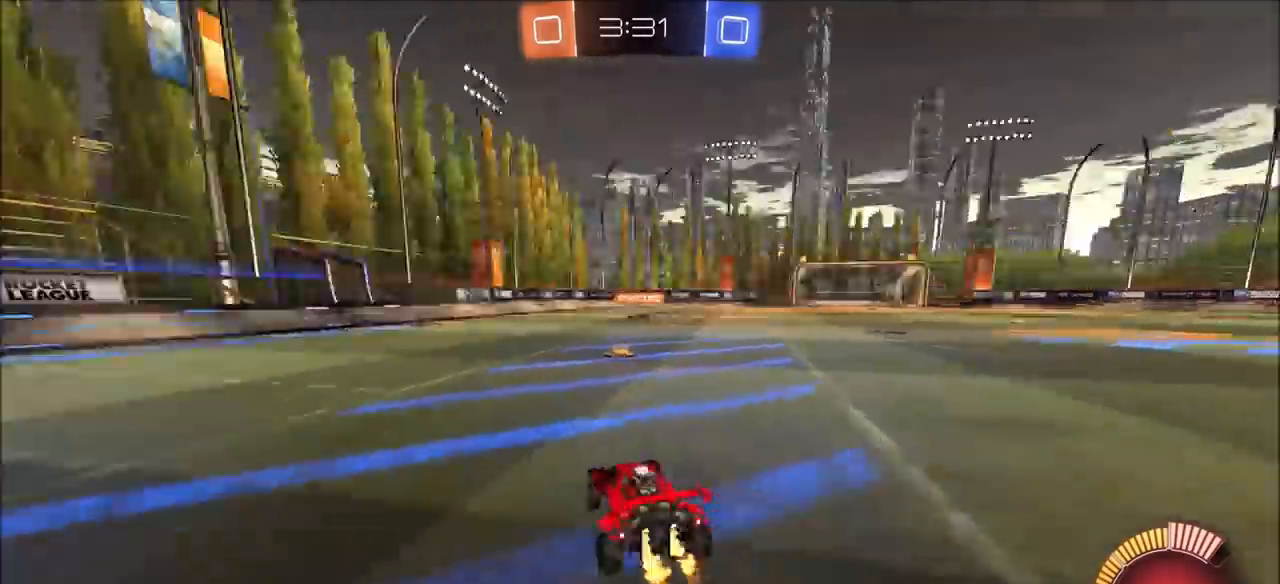
{"buttons": ["R2"], "left_stick": "up-right", "right_stick": "center", "events": [[17, "right_stick", "center"]]}
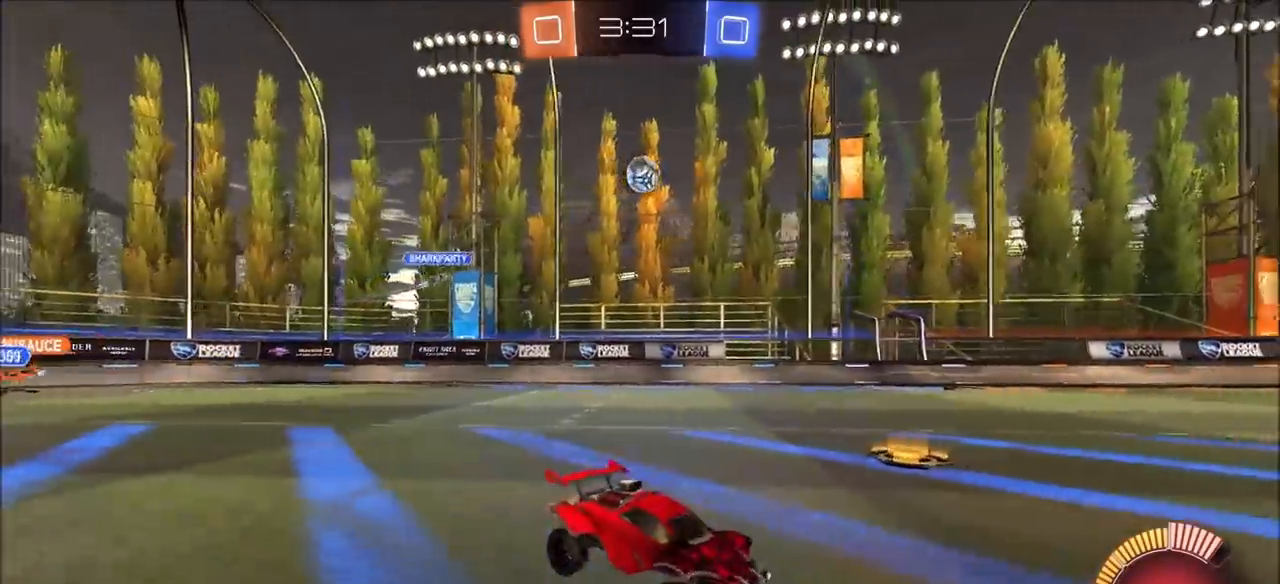
{"buttons": ["R2"], "left_stick": "up-right", "right_stick": "center", "events": [[133, "left_stick", "center"], [433, "left_stick", "up-right"]]}
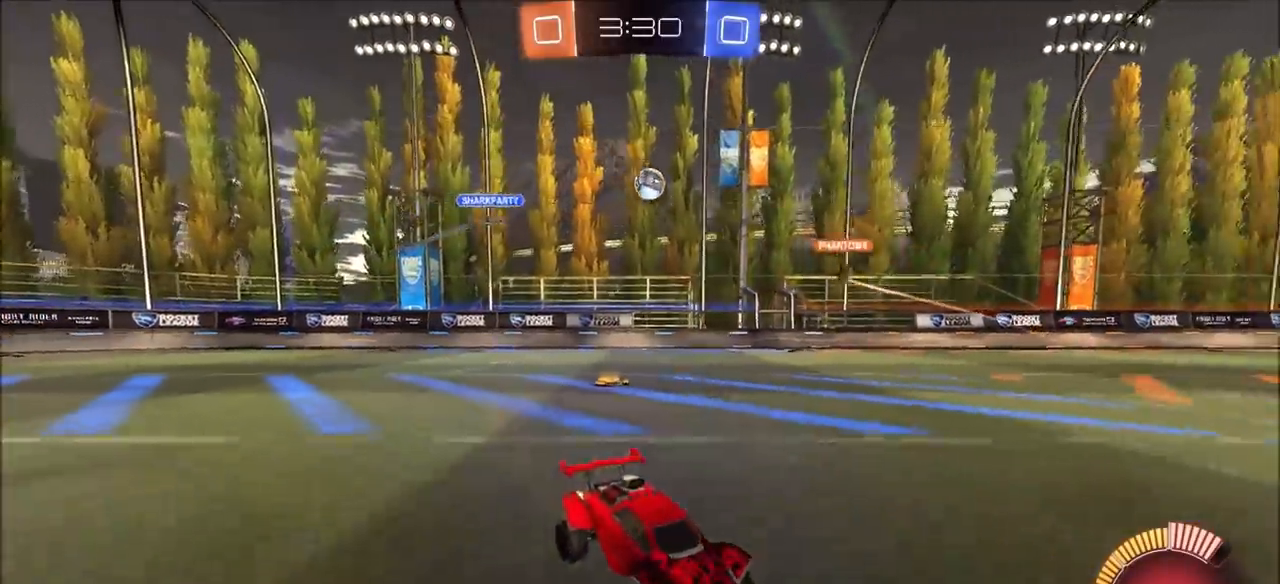
{"buttons": ["R2"], "left_stick": "up-right", "right_stick": "center", "events": []}
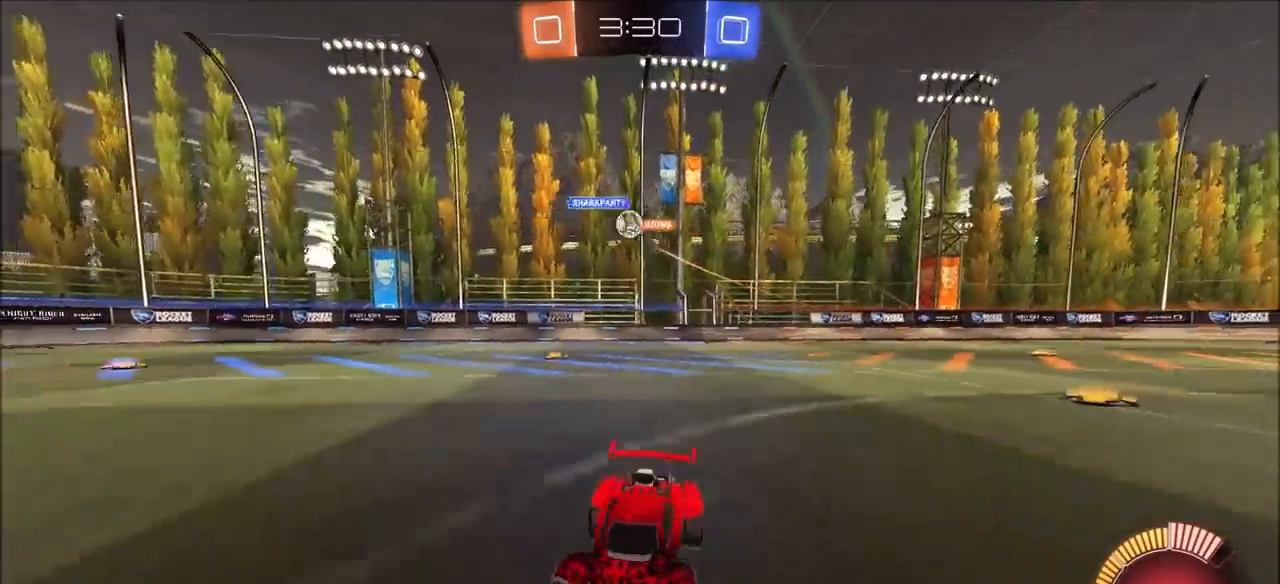
{"buttons": ["R2"], "left_stick": "up-left", "right_stick": "center", "events": [[167, "left_stick", "left"], [350, "left_stick", "center"], [400, "left_stick", "up-left"]]}
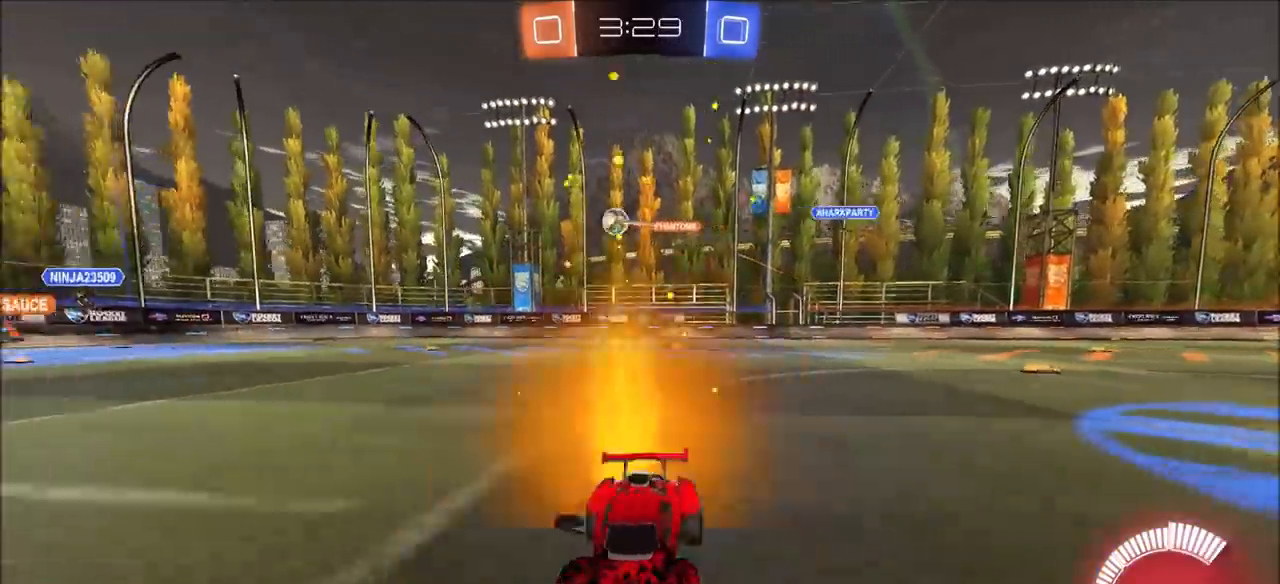
{"buttons": ["R2"], "left_stick": "up-left", "right_stick": "center", "events": []}
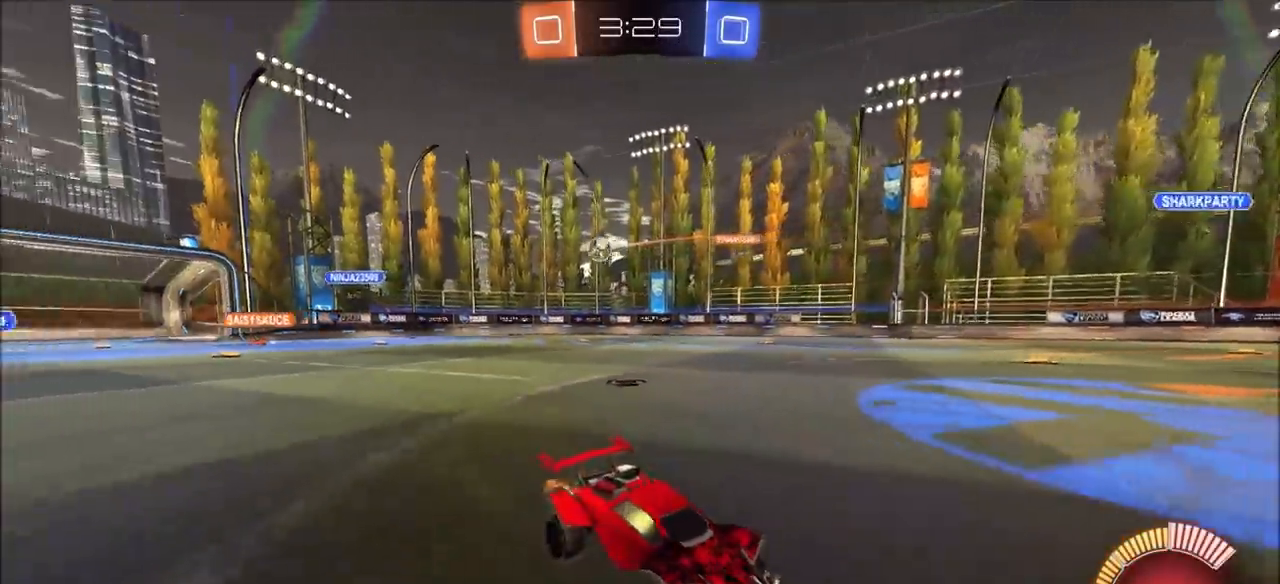
{"buttons": ["R2"], "left_stick": "up-left", "right_stick": "center", "events": [[150, "left_stick", "center"], [233, "left_stick", "up-left"]]}
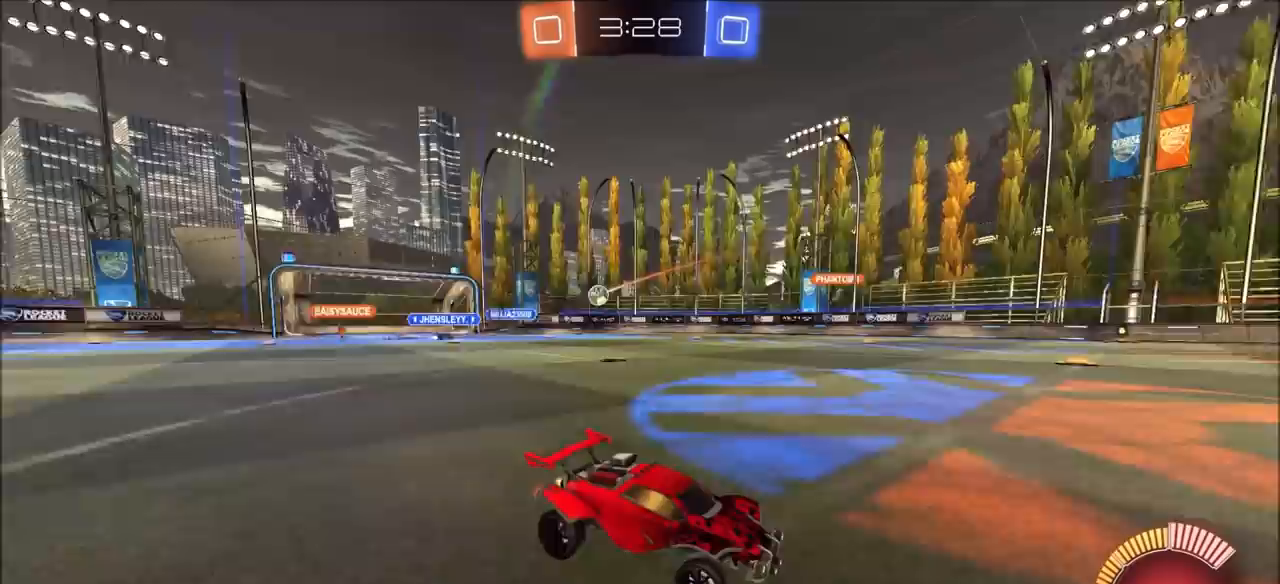
{"buttons": ["R2"], "left_stick": "left", "right_stick": "center", "events": [[117, "left_stick", "center"], [300, "left_stick", "left"]]}
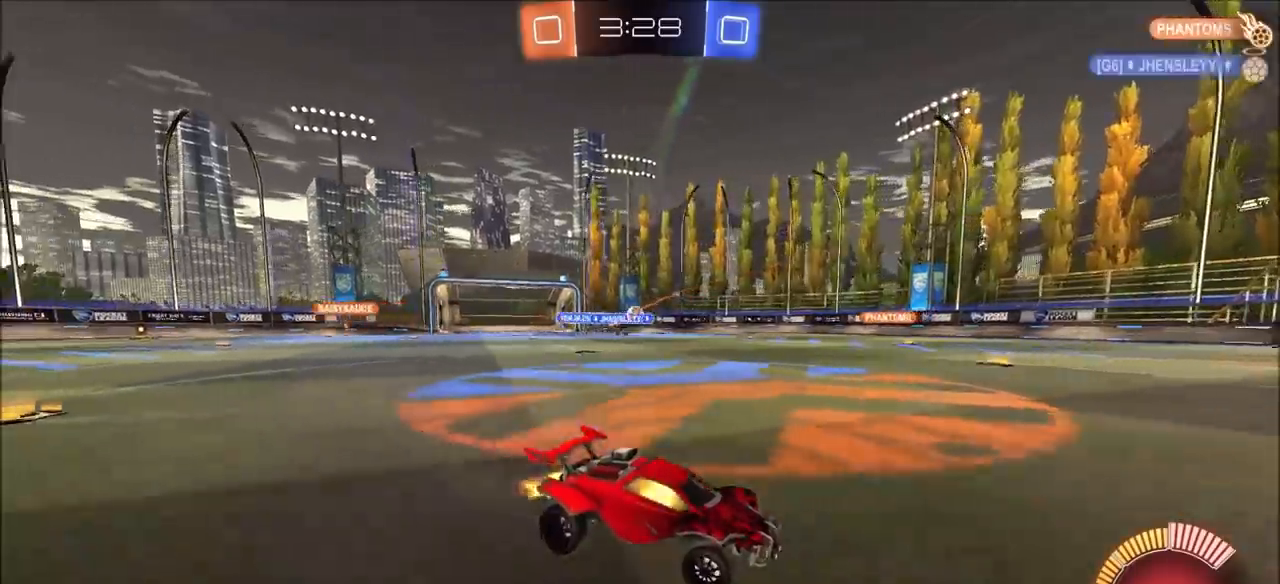
{"buttons": ["CIRCLE", "R2"], "left_stick": "left", "right_stick": "center", "events": [[283, "L1", "down"], [367, "L1", "up"], [383, "CIRCLE", "down"]]}
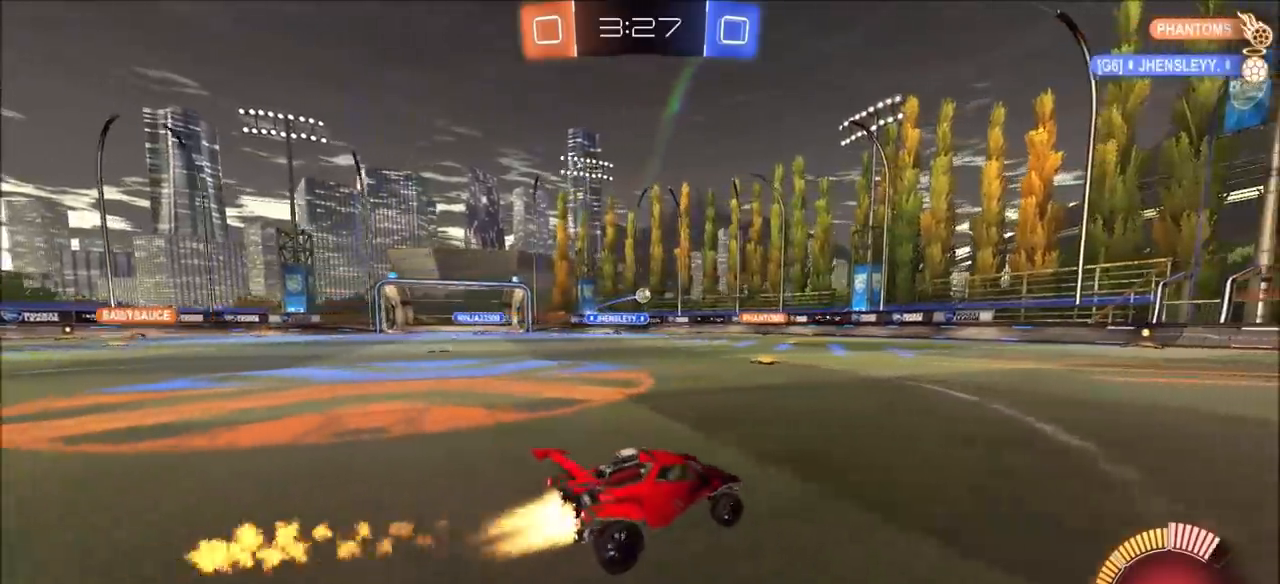
{"buttons": ["CIRCLE", "R2"], "left_stick": "up-left", "right_stick": "center", "events": [[267, "left_stick", "up-left"]]}
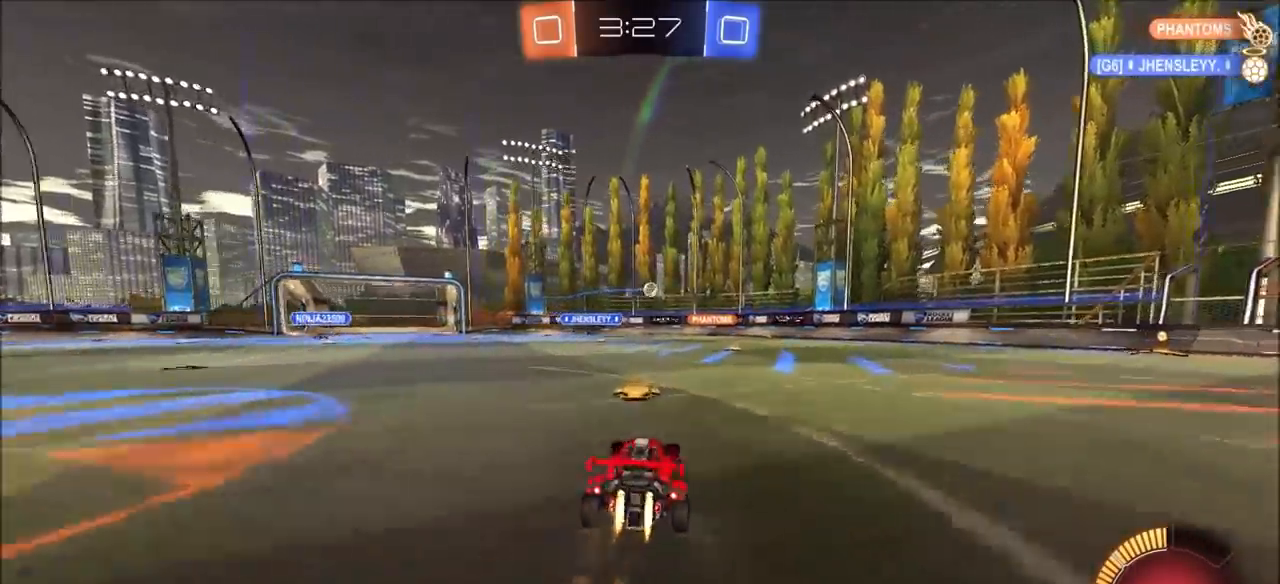
{"buttons": ["R2"], "left_stick": "center", "right_stick": "center", "events": [[67, "left_stick", "center"], [250, "left_stick", "left"], [283, "CIRCLE", "up"], [317, "left_stick", "center"]]}
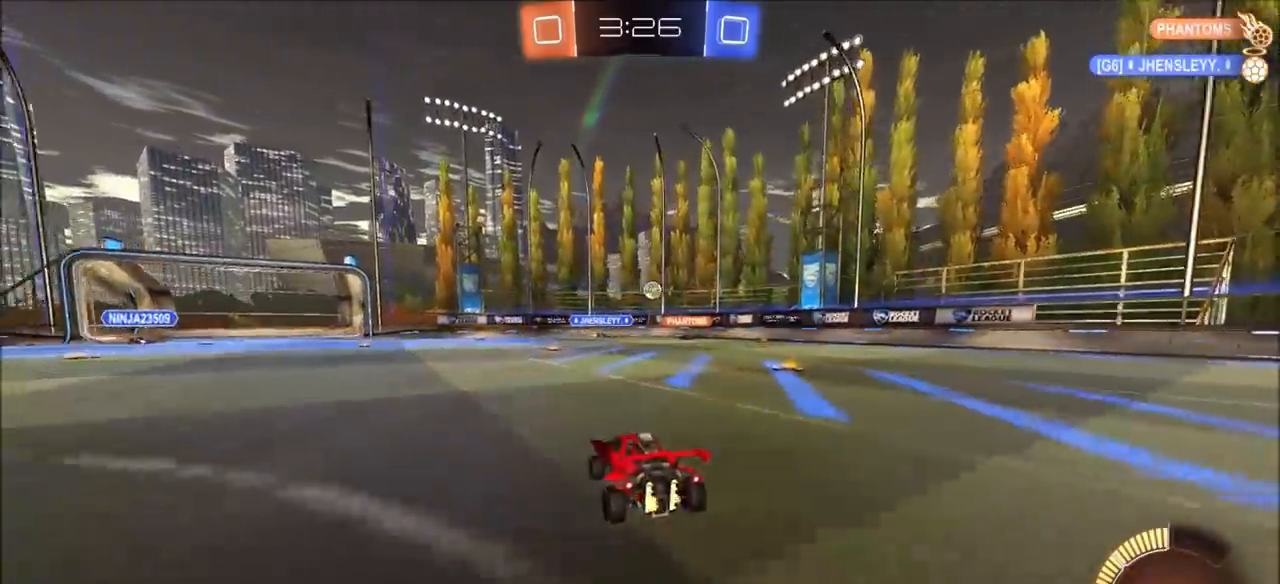
{"buttons": ["R2"], "left_stick": "right", "right_stick": "center", "events": [[117, "R2", "up"], [117, "left_stick", "right"], [150, "L2", "down"], [167, "L1", "down"], [283, "L1", "up"], [300, "L2", "up"], [300, "R2", "down"]]}
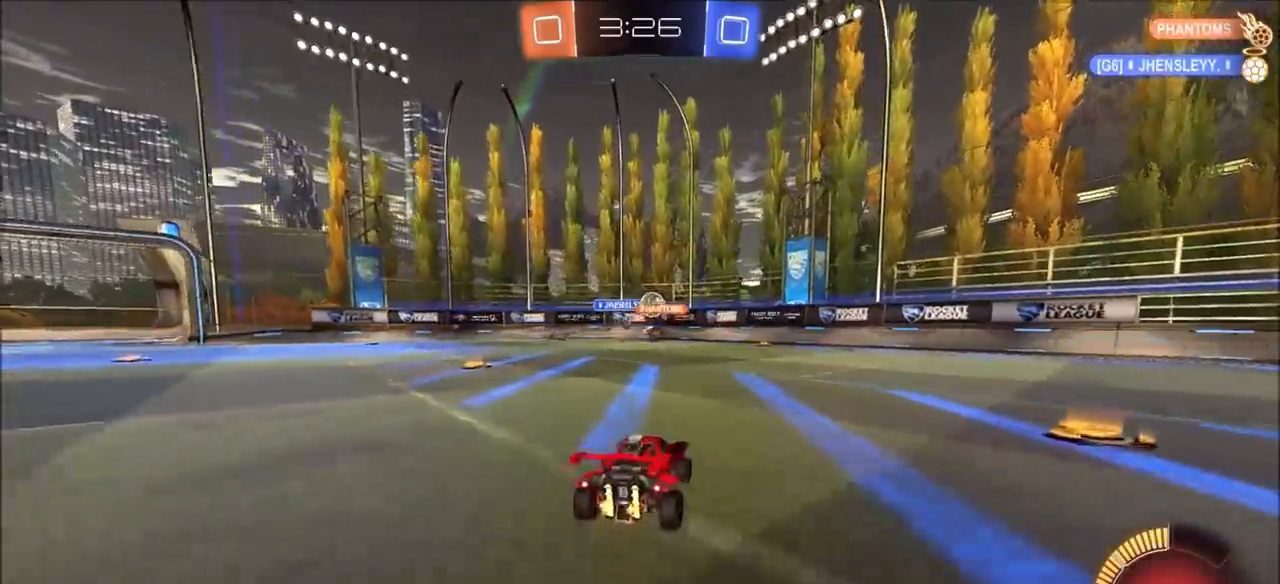
{"buttons": ["CIRCLE", "R2"], "left_stick": "left", "right_stick": "center", "events": [[117, "left_stick", "center"], [450, "left_stick", "left"], [500, "CIRCLE", "down"]]}
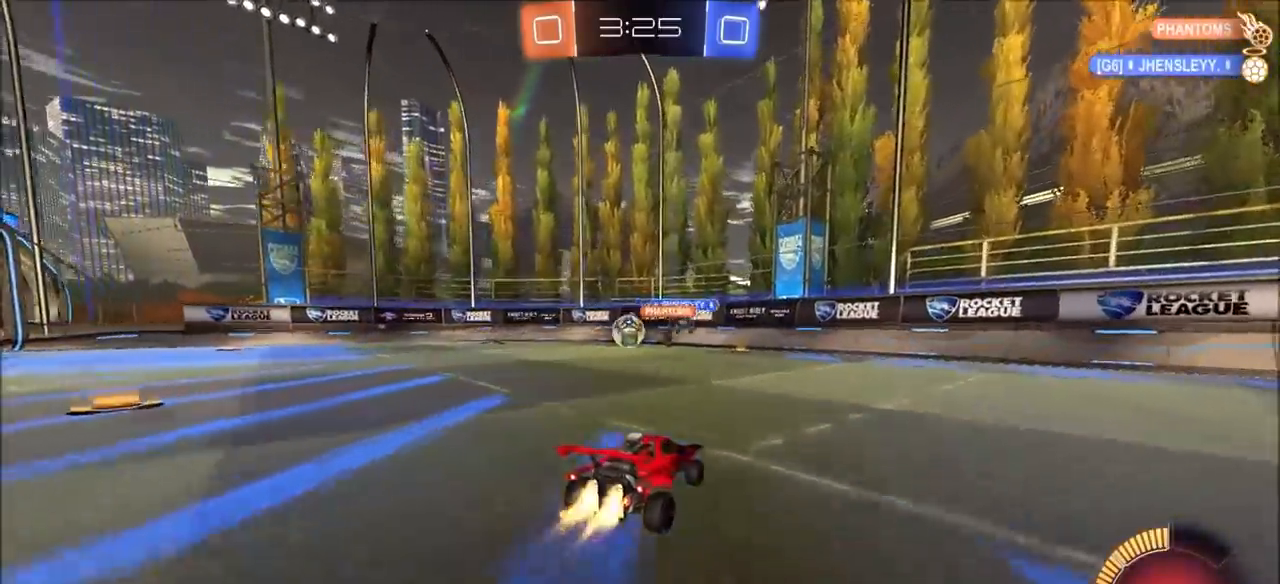
{"buttons": ["CIRCLE", "R2"], "left_stick": "center", "right_stick": "center", "events": [[150, "left_stick", "center"]]}
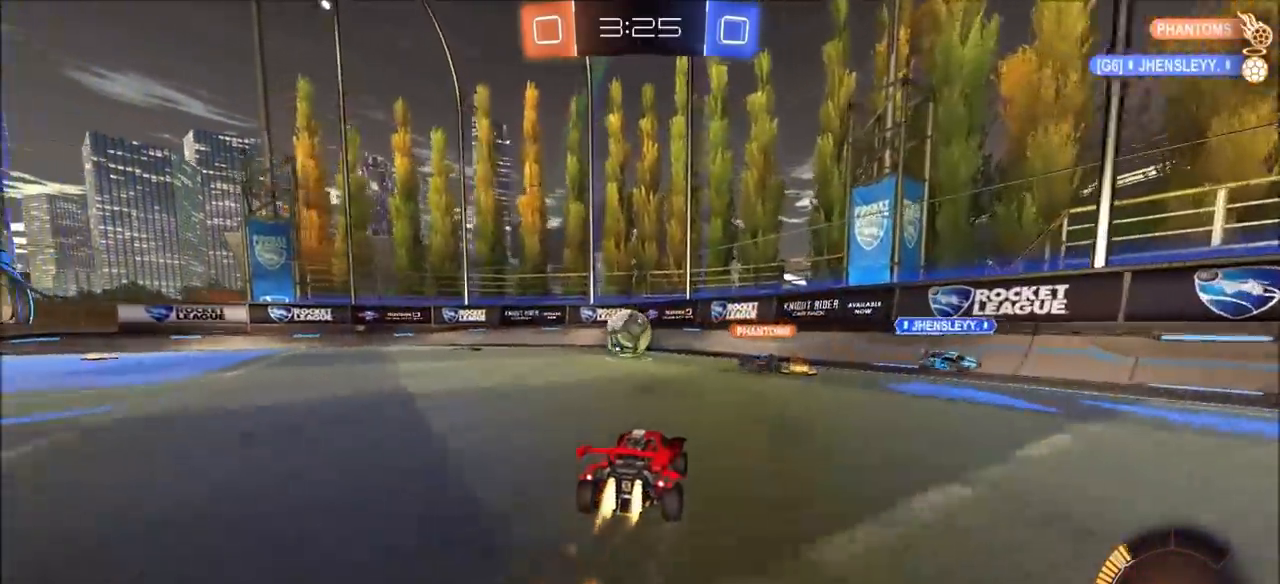
{"buttons": ["L1", "R2"], "left_stick": "left", "right_stick": "center", "events": [[183, "left_stick", "left"], [467, "CIRCLE", "up"], [500, "L1", "down"]]}
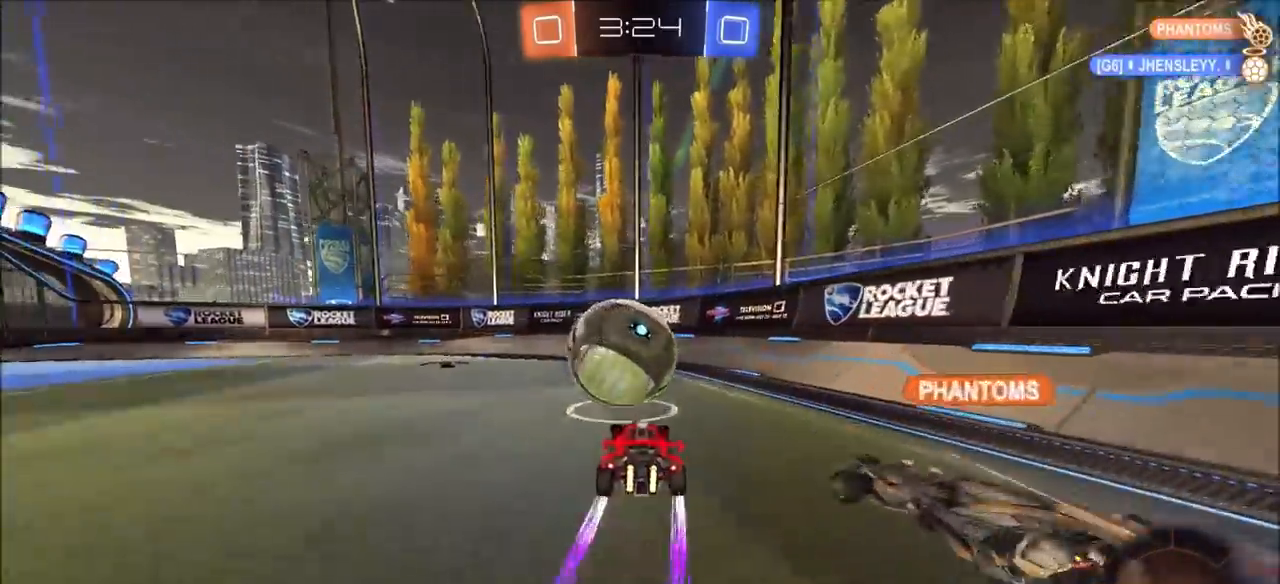
{"buttons": ["R2"], "left_stick": "left", "right_stick": "center", "events": [[117, "L2", "down"], [117, "R2", "up"], [300, "L1", "up"], [300, "L2", "up"], [300, "R2", "down"]]}
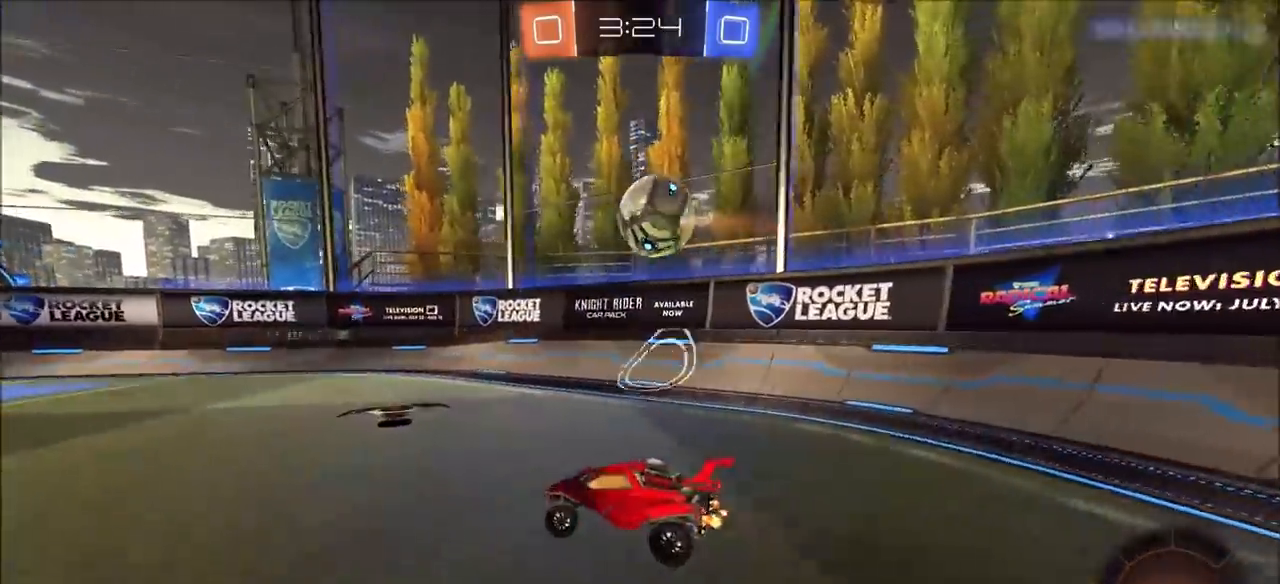
{"buttons": ["CIRCLE", "L1", "R2"], "left_stick": "up-left", "right_stick": "center", "events": [[67, "R2", "up"], [100, "CROSS", "down"], [117, "left_stick", "down"], [200, "R2", "down"], [250, "CIRCLE", "down"], [283, "CROSS", "up"], [350, "left_stick", "left"], [367, "L1", "down"], [433, "left_stick", "up-left"]]}